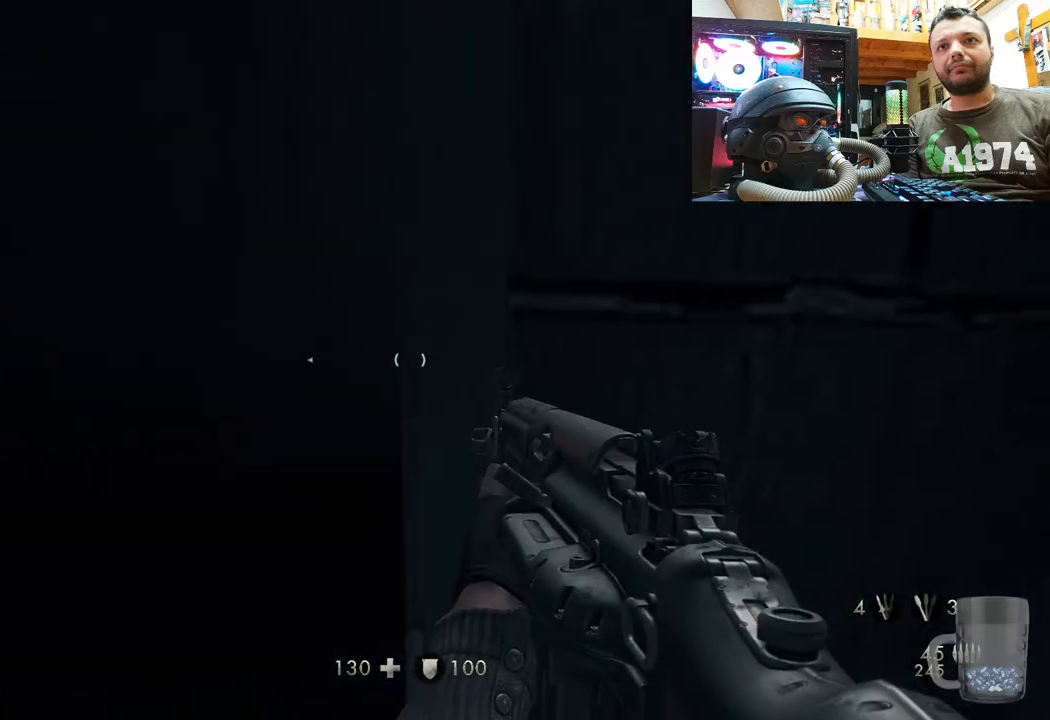
Gameplay with a controller (PlayStation layout); each line is a JSON object with the inputs held at the frame after it. "events" lists button and stick changes between this image and that frame as [ms after this image, input, new state], when the widget could be followed in between. Not read: TOUCHPAD.
{"buttons": [], "left_stick": "up-left", "right_stick": "right", "events": [[17, "left_stick", "up-left"], [17, "right_stick", "right"], [133, "left_stick", "left"], [367, "left_stick", "up-left"]]}
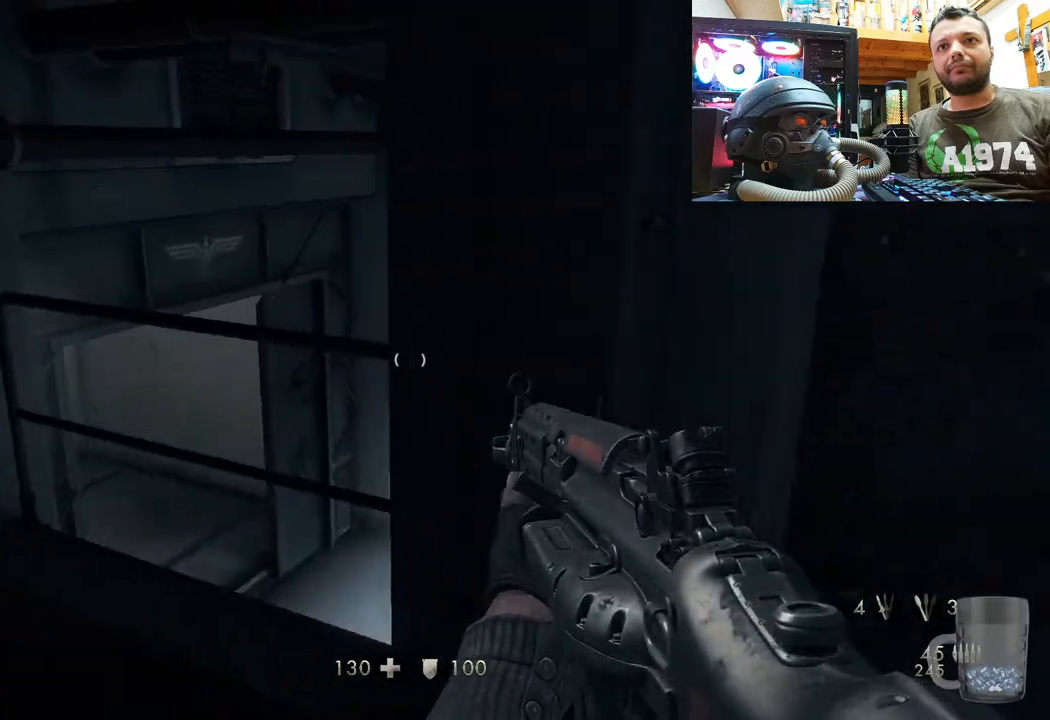
{"buttons": [], "left_stick": "up", "right_stick": "up-right", "events": [[150, "right_stick", "up"], [433, "left_stick", "up"], [433, "right_stick", "up-right"]]}
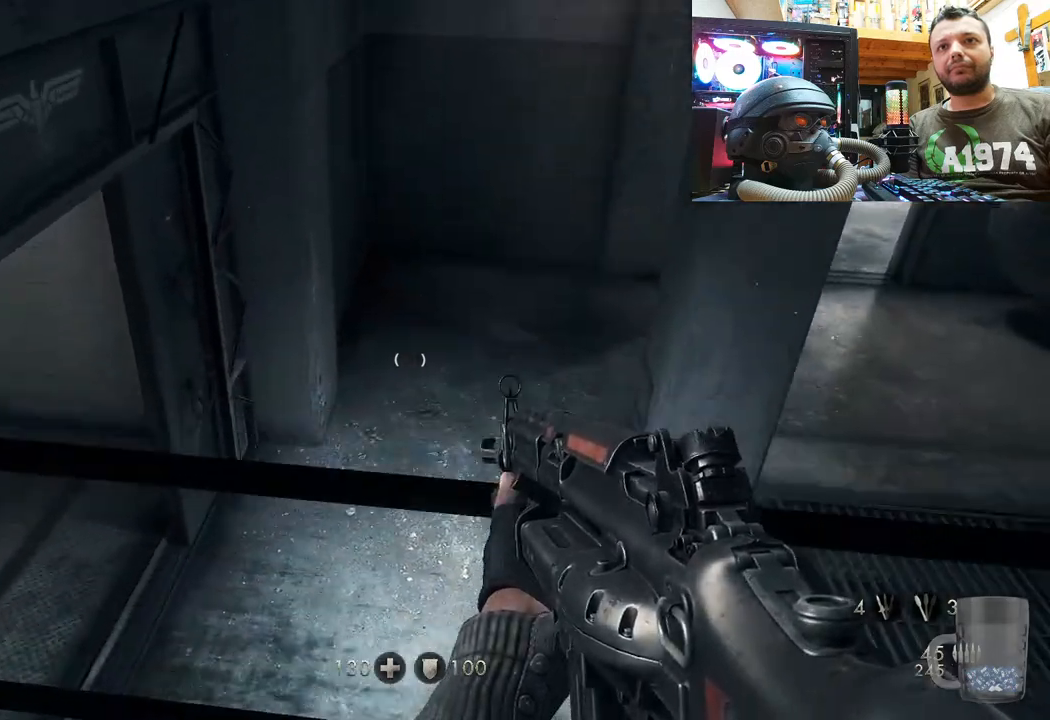
{"buttons": [], "left_stick": "center", "right_stick": "down-right", "events": [[83, "left_stick", "center"], [133, "right_stick", "right"], [250, "left_stick", "down"], [333, "left_stick", "down-left"], [333, "right_stick", "down-right"], [483, "left_stick", "center"]]}
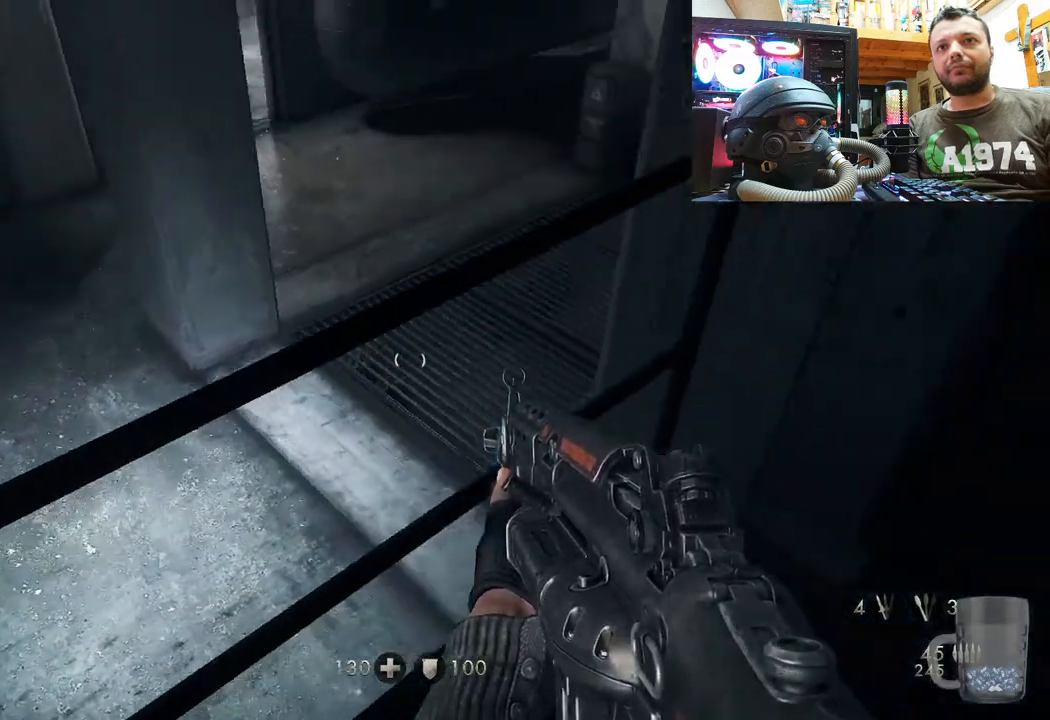
{"buttons": [], "left_stick": "up-left", "right_stick": "center", "events": [[33, "left_stick", "up"], [33, "right_stick", "center"], [117, "CROSS", "down"], [233, "left_stick", "up-left"], [317, "CROSS", "up"]]}
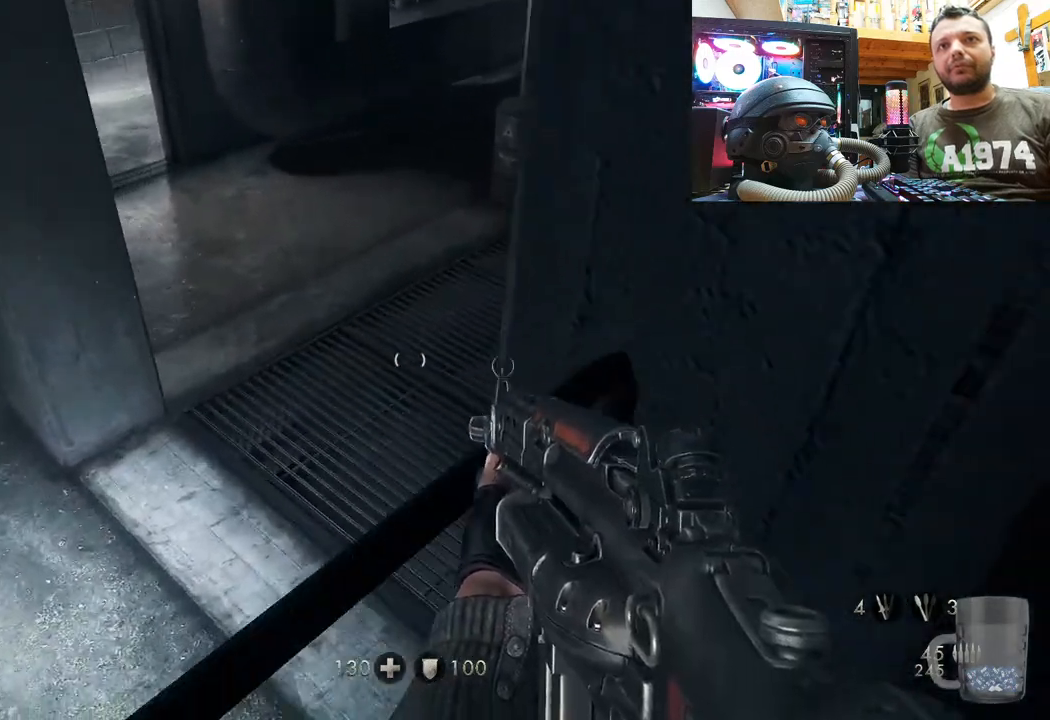
{"buttons": [], "left_stick": "up-left", "right_stick": "center", "events": [[150, "right_stick", "left"], [450, "right_stick", "center"]]}
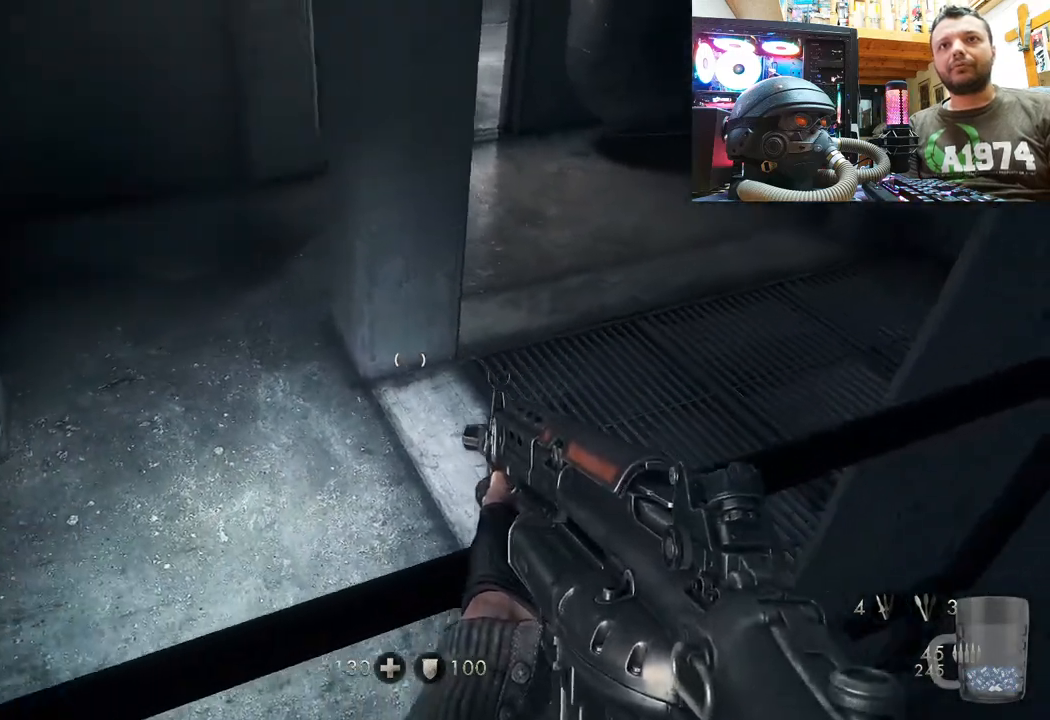
{"buttons": [], "left_stick": "down", "right_stick": "right", "events": [[50, "CROSS", "down"], [117, "left_stick", "up"], [217, "CROSS", "up"], [333, "left_stick", "center"], [400, "left_stick", "down"], [400, "right_stick", "right"]]}
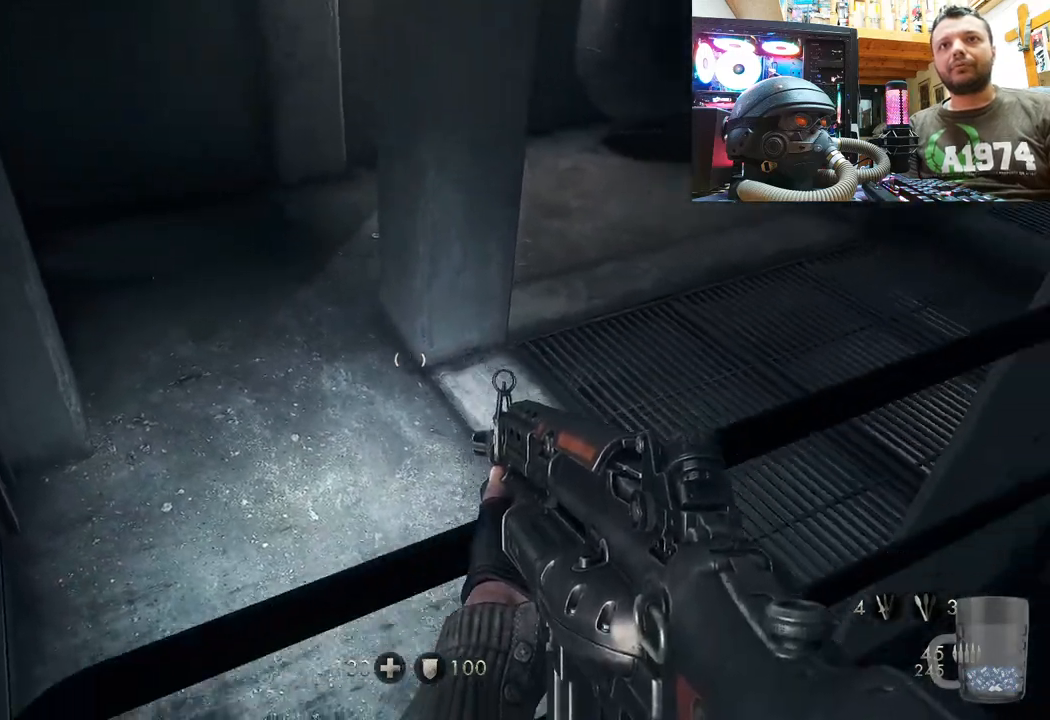
{"buttons": [], "left_stick": "down-left", "right_stick": "right", "events": [[200, "left_stick", "down-left"]]}
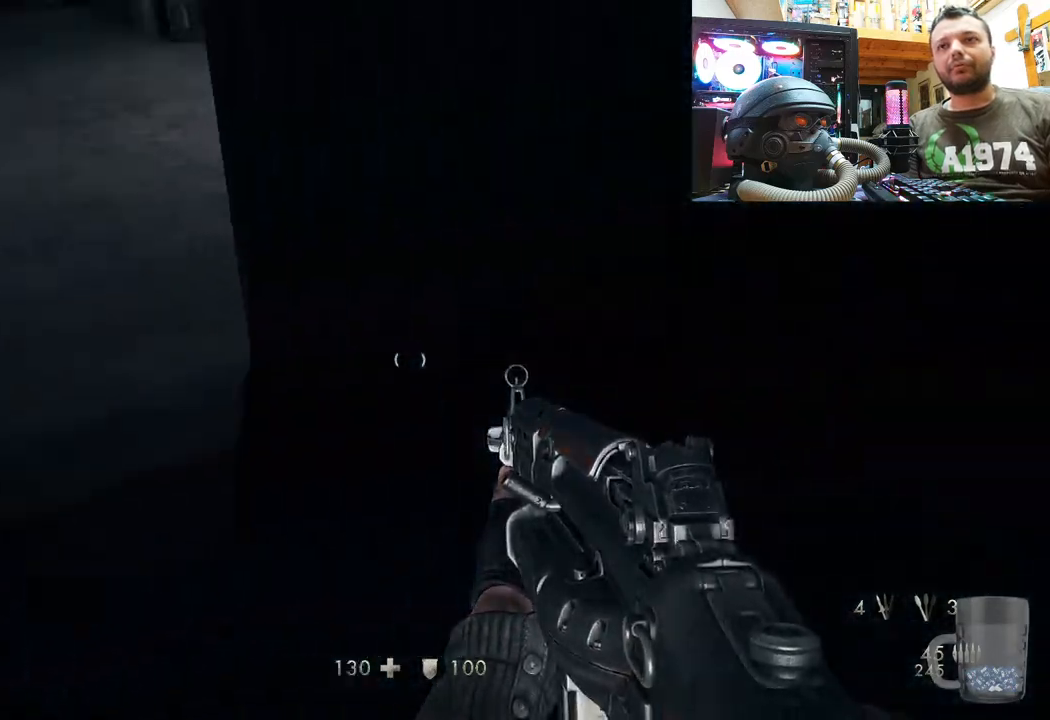
{"buttons": [], "left_stick": "up-left", "right_stick": "left", "events": [[233, "right_stick", "center"], [317, "left_stick", "up-left"], [367, "right_stick", "left"]]}
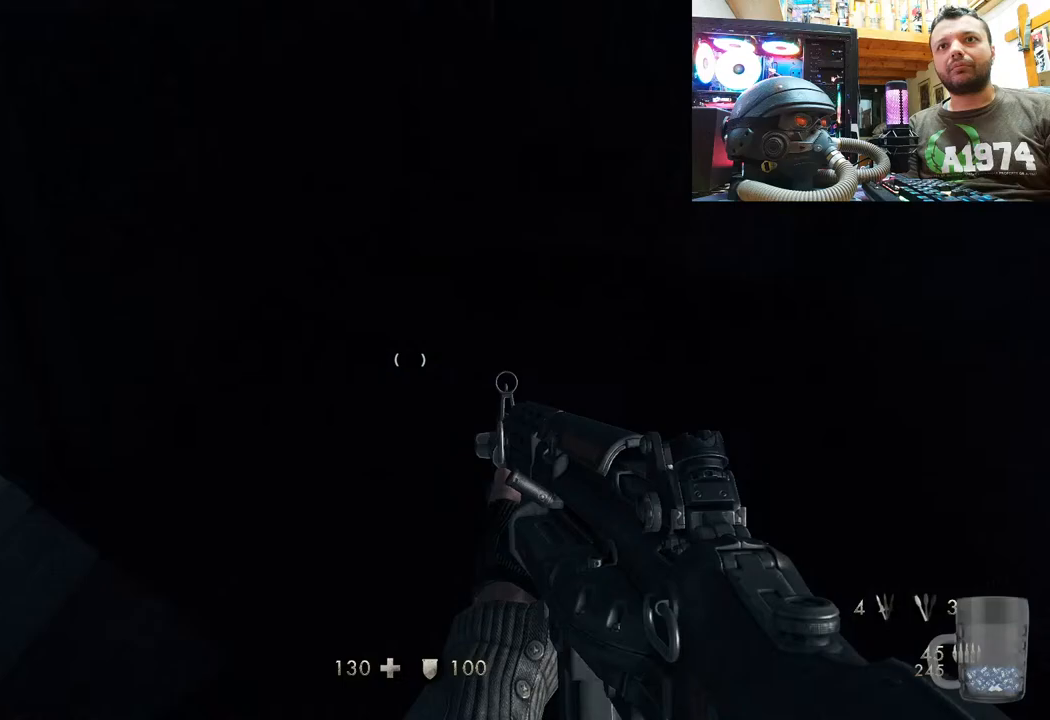
{"buttons": [], "left_stick": "up-left", "right_stick": "down-right", "events": [[183, "left_stick", "up"], [267, "right_stick", "center"], [333, "right_stick", "down-right"], [383, "right_stick", "down"], [500, "left_stick", "up-left"], [500, "right_stick", "down-right"]]}
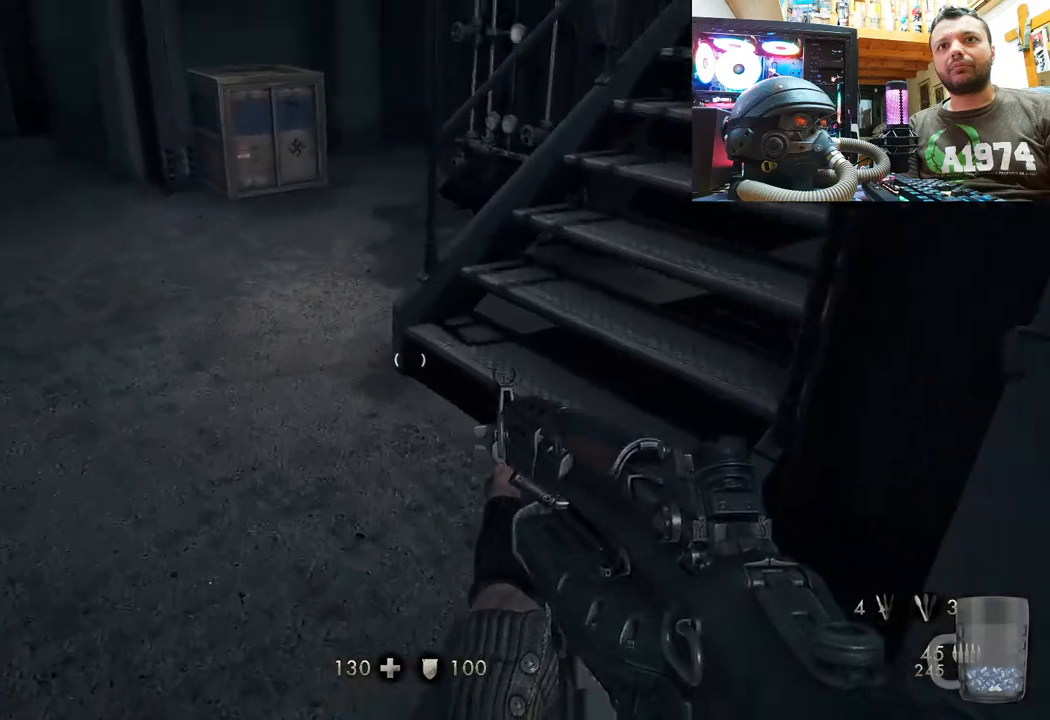
{"buttons": [], "left_stick": "center", "right_stick": "up-left", "events": [[250, "right_stick", "center"], [417, "left_stick", "center"], [483, "right_stick", "up-left"]]}
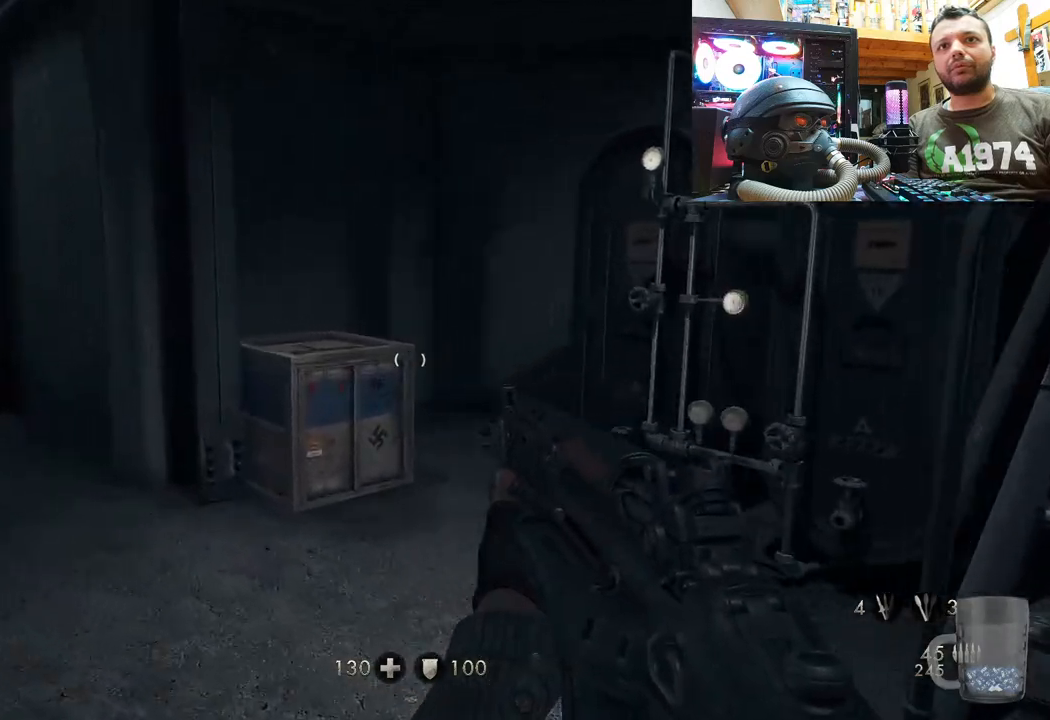
{"buttons": [], "left_stick": "up-right", "right_stick": "up-left", "events": [[33, "left_stick", "up-left"], [167, "left_stick", "up"], [250, "right_stick", "up-right"], [467, "right_stick", "up-left"], [483, "left_stick", "up-right"]]}
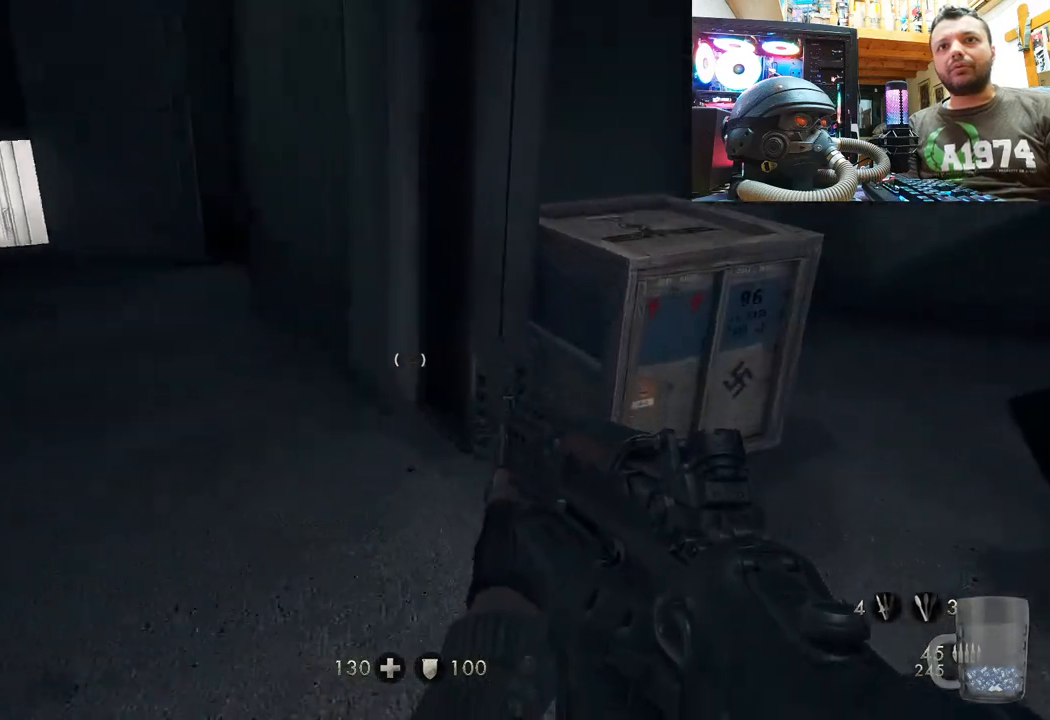
{"buttons": ["R3"], "left_stick": "up-right", "right_stick": "up", "events": [[433, "right_stick", "up"], [467, "R3", "down"]]}
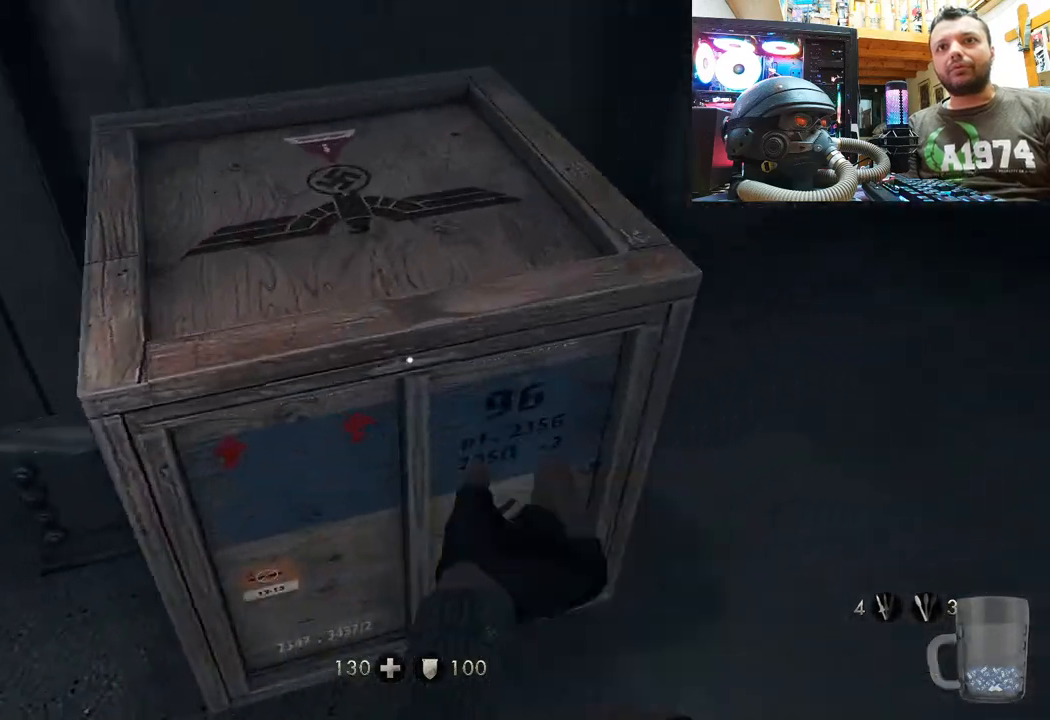
{"buttons": ["R3"], "left_stick": "center", "right_stick": "up-left", "events": [[50, "left_stick", "center"], [50, "right_stick", "up-left"], [100, "R3", "up"], [167, "left_stick", "left"], [200, "R3", "down"], [300, "left_stick", "center"], [317, "R3", "up"], [433, "R3", "down"]]}
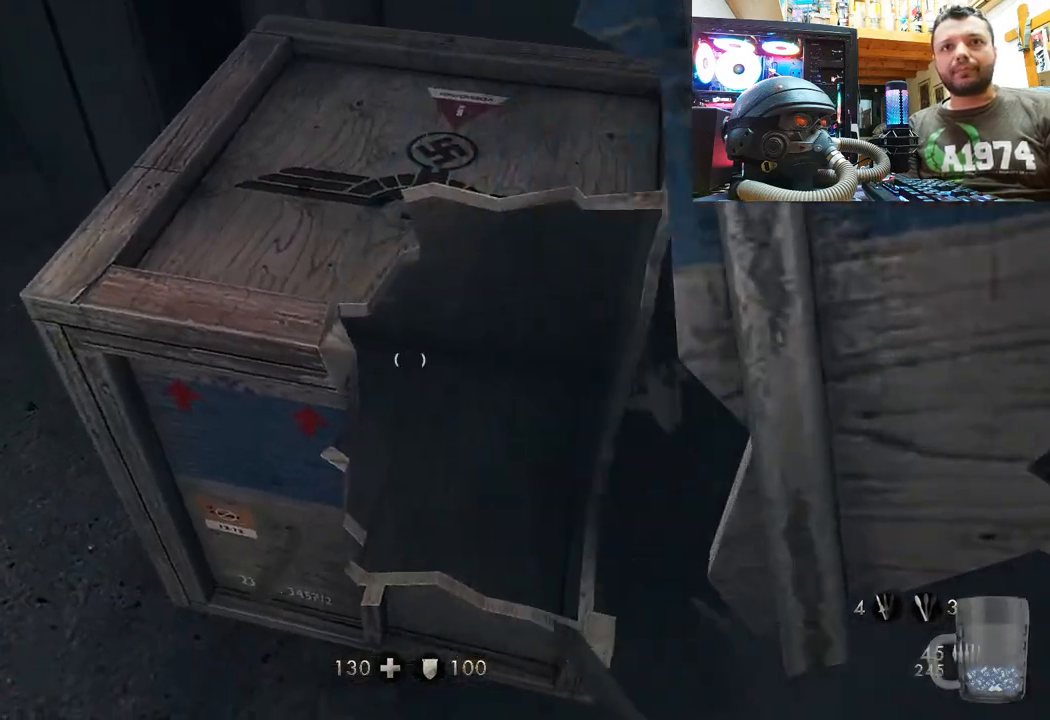
{"buttons": [], "left_stick": "left", "right_stick": "down-left", "events": [[67, "R3", "up"], [150, "R3", "down"], [267, "R3", "up"], [300, "left_stick", "left"], [383, "right_stick", "down-left"]]}
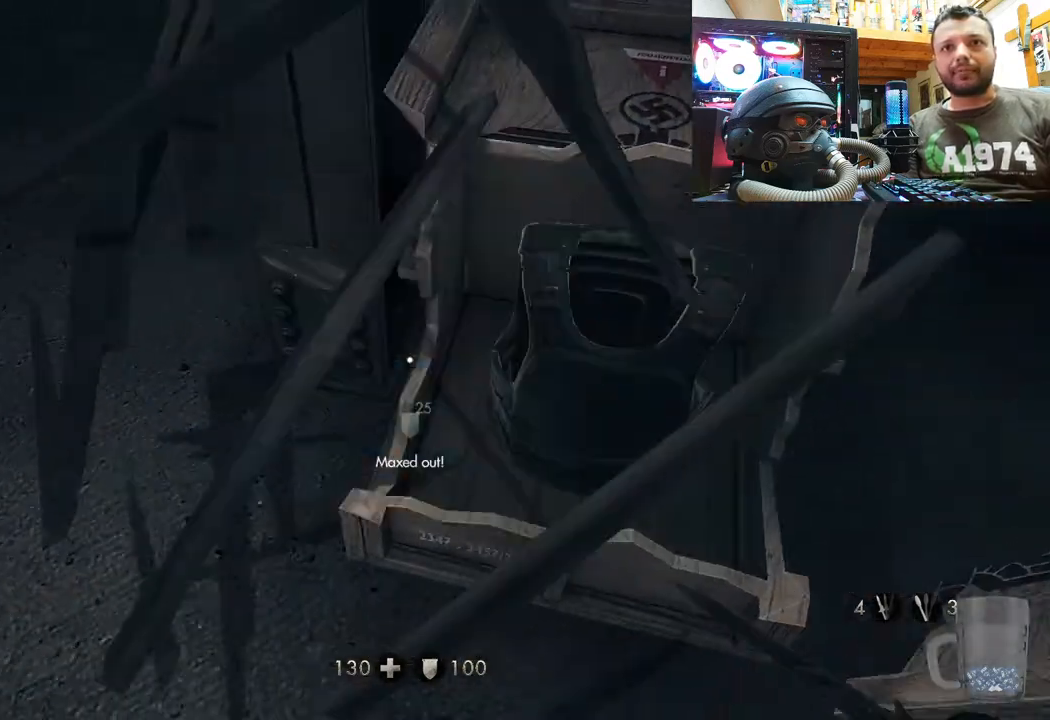
{"buttons": [], "left_stick": "up", "right_stick": "down-right", "events": [[33, "left_stick", "up-left"], [250, "left_stick", "up"], [300, "right_stick", "down-right"]]}
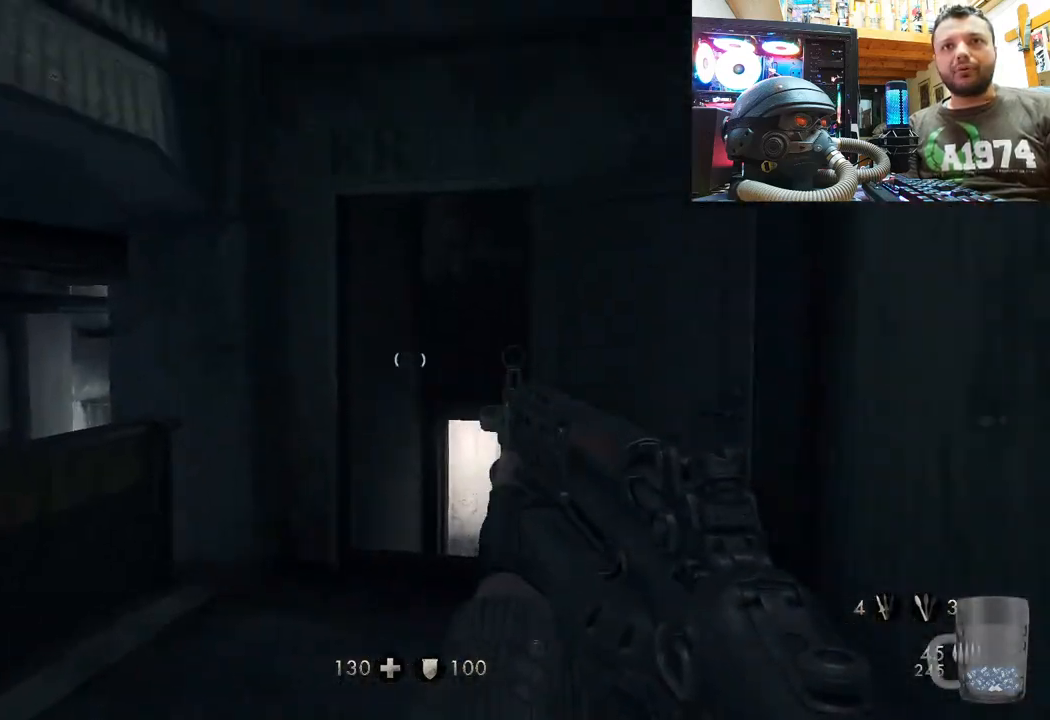
{"buttons": [], "left_stick": "up", "right_stick": "up", "events": [[83, "right_stick", "up"]]}
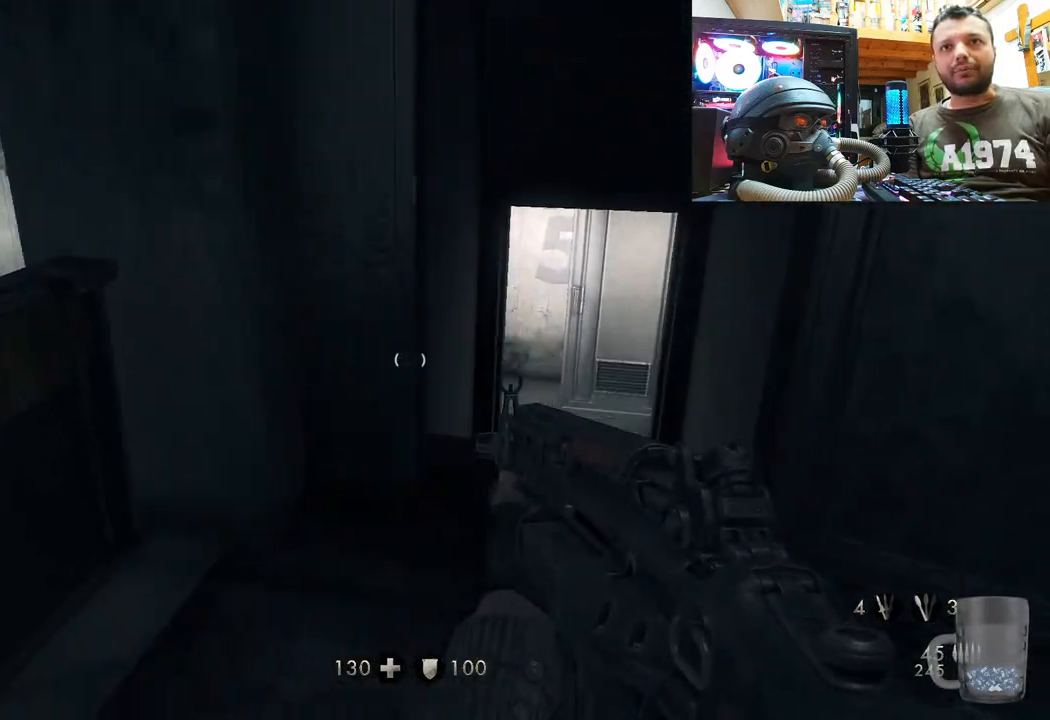
{"buttons": [], "left_stick": "up-right", "right_stick": "center", "events": [[67, "left_stick", "up-right"], [100, "right_stick", "center"], [267, "right_stick", "up"], [483, "right_stick", "center"]]}
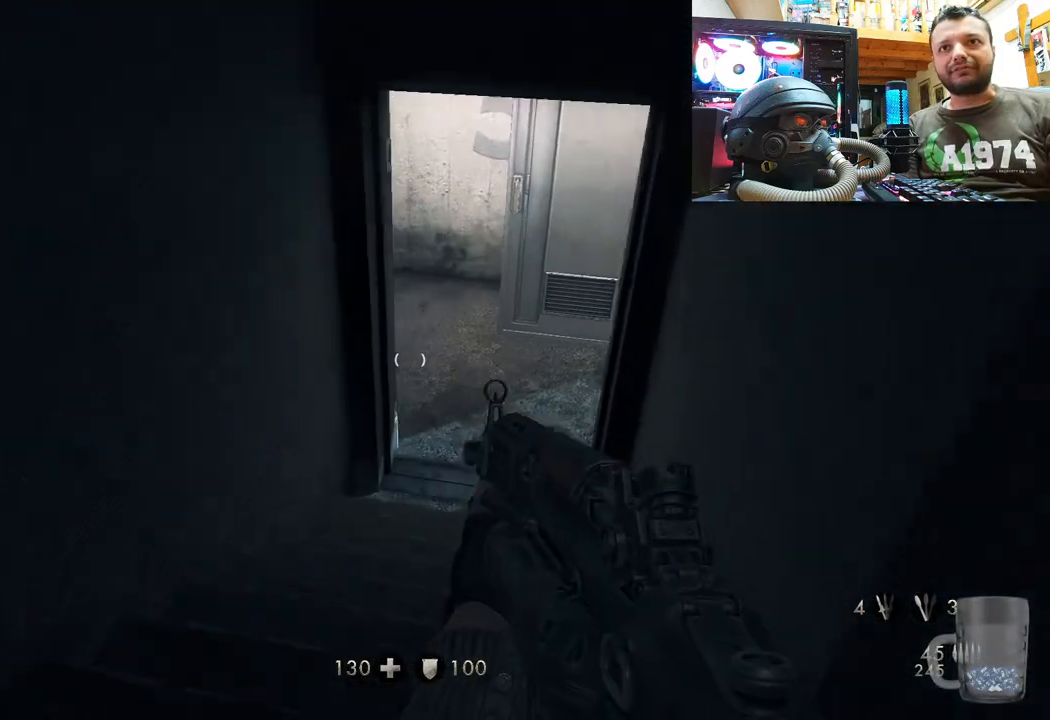
{"buttons": [], "left_stick": "up-right", "right_stick": "left", "events": [[283, "right_stick", "down-left"], [500, "right_stick", "left"]]}
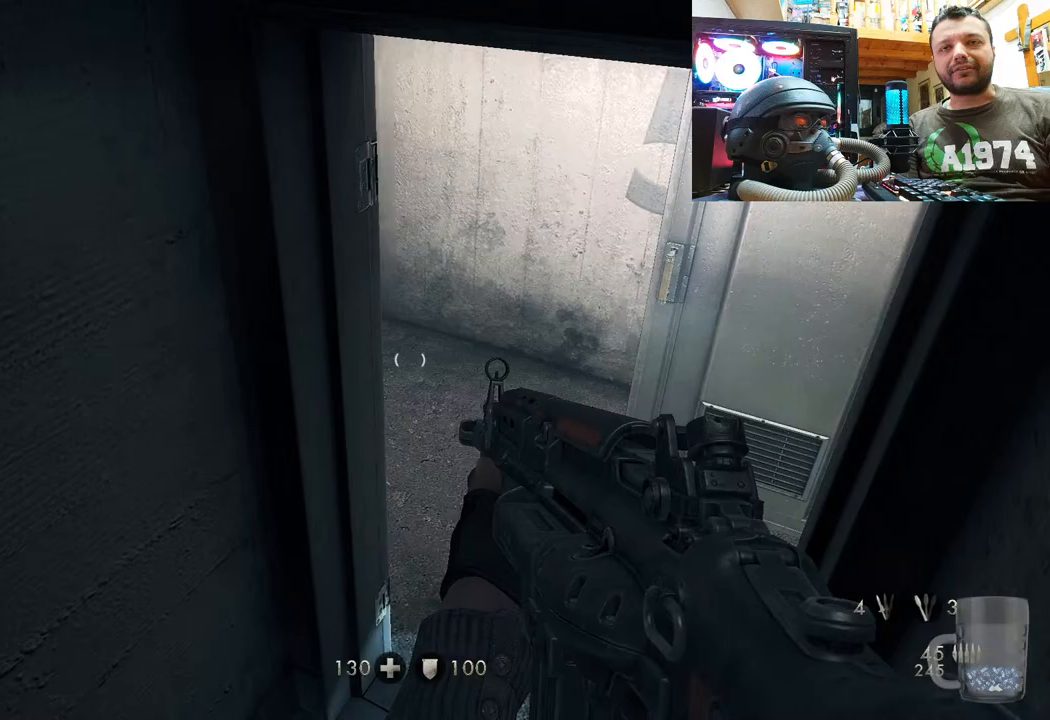
{"buttons": [], "left_stick": "up-right", "right_stick": "down-left", "events": [[17, "right_stick", "center"], [117, "right_stick", "down-left"]]}
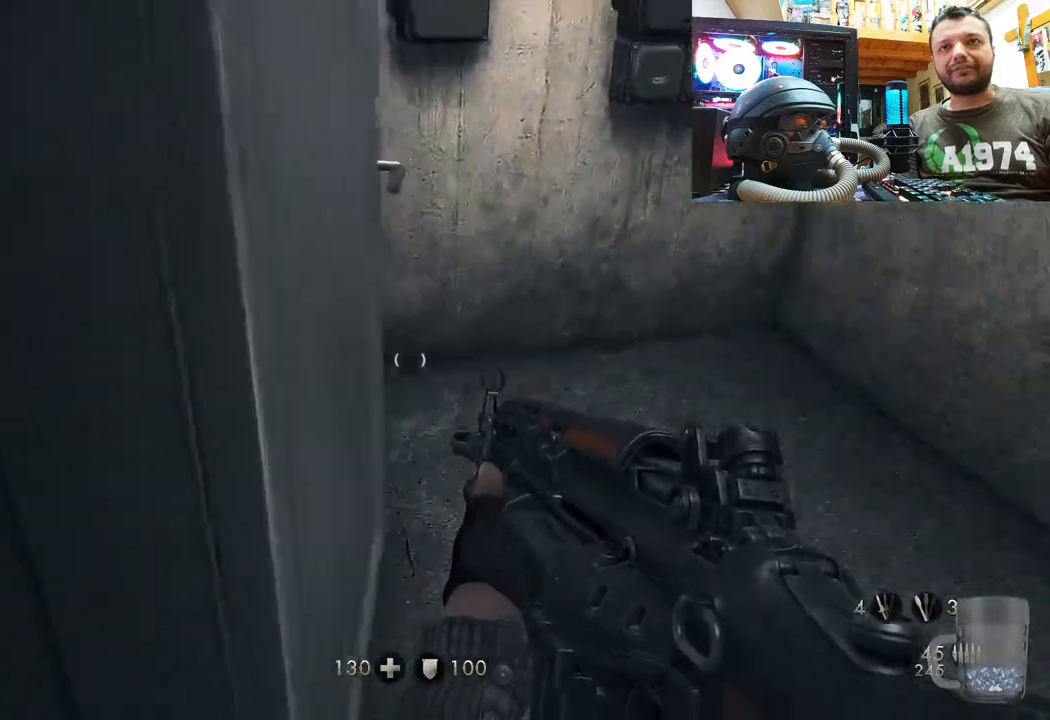
{"buttons": [], "left_stick": "down-right", "right_stick": "left", "events": [[33, "right_stick", "center"], [117, "left_stick", "up"], [117, "right_stick", "down-left"], [350, "left_stick", "right"], [417, "left_stick", "down-right"], [417, "right_stick", "left"]]}
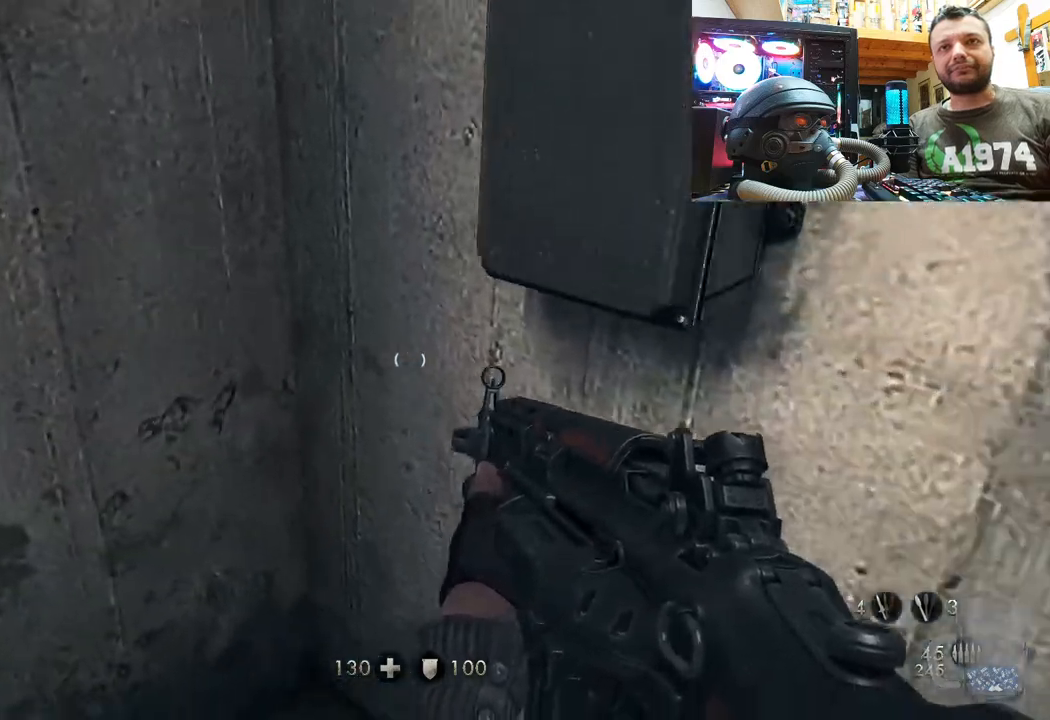
{"buttons": [], "left_stick": "down-right", "right_stick": "left", "events": [[133, "left_stick", "center"], [433, "left_stick", "down-right"]]}
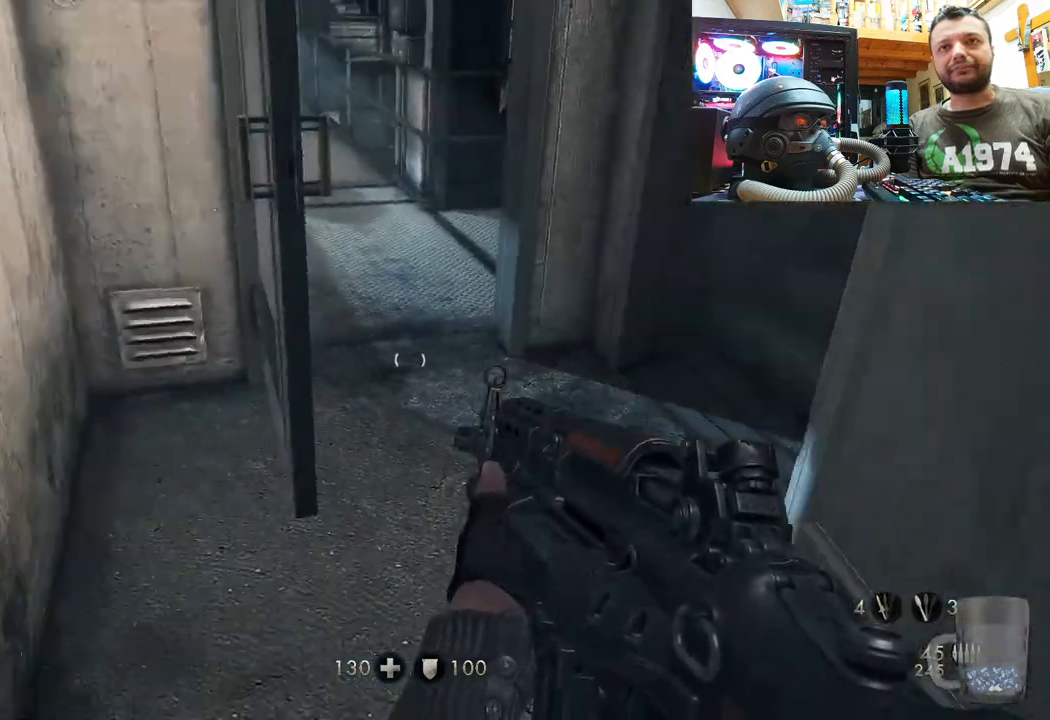
{"buttons": [], "left_stick": "up", "right_stick": "down", "events": [[83, "right_stick", "center"], [100, "left_stick", "up-right"], [267, "right_stick", "left"], [417, "left_stick", "up"], [417, "right_stick", "center"], [500, "right_stick", "down"]]}
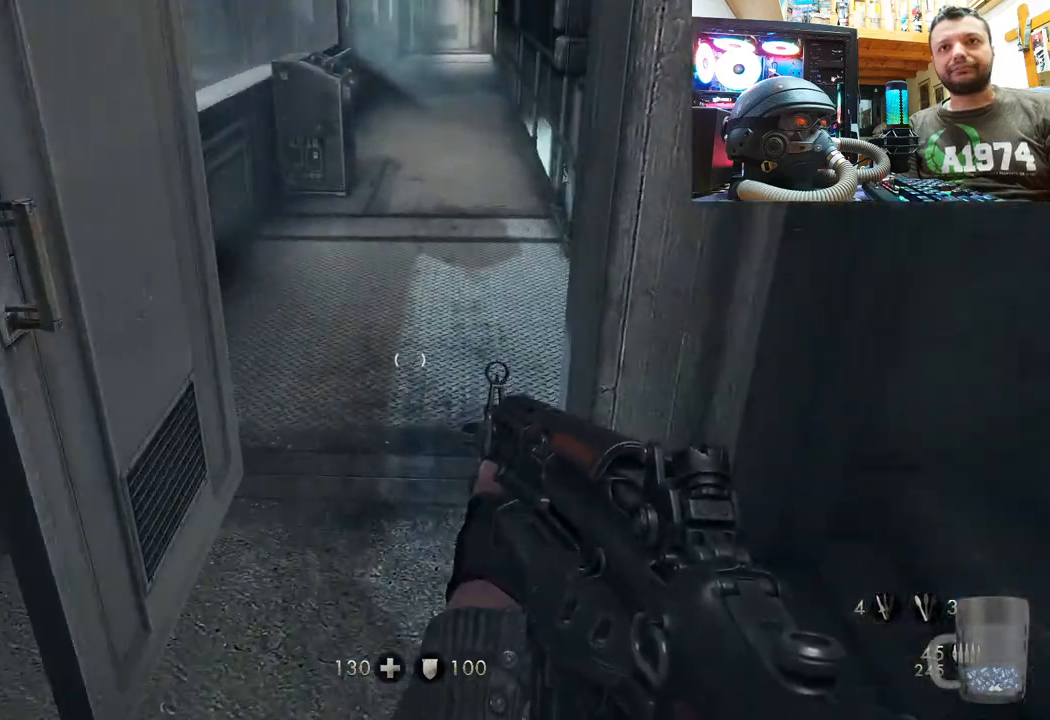
{"buttons": [], "left_stick": "up", "right_stick": "center", "events": [[233, "right_stick", "center"]]}
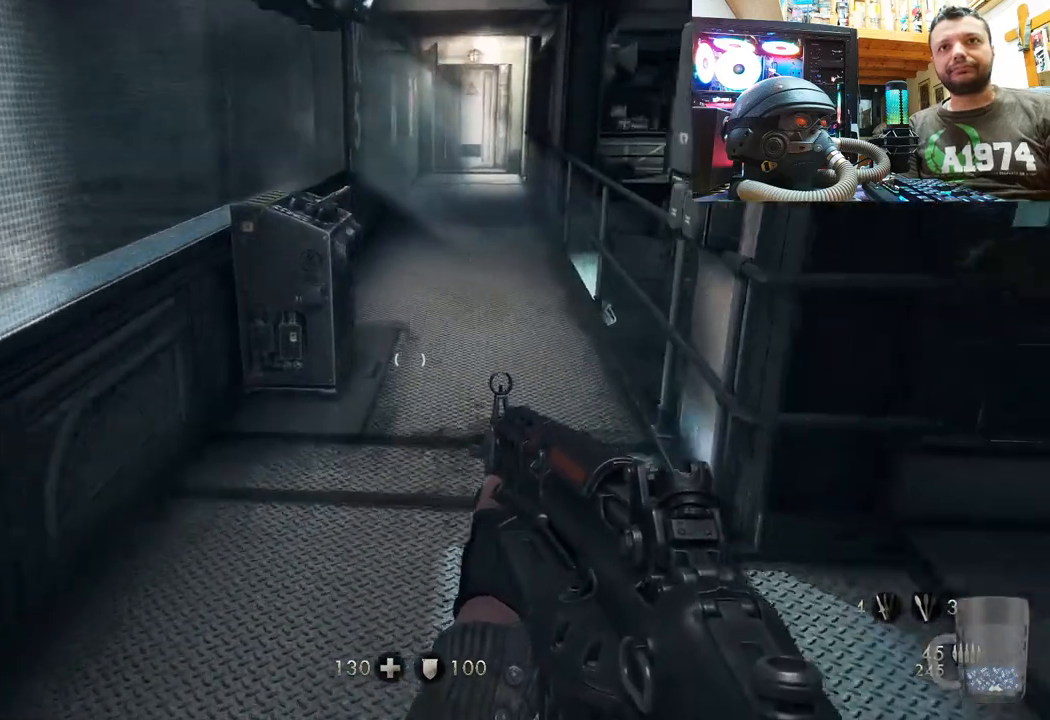
{"buttons": [], "left_stick": "up", "right_stick": "up-right", "events": [[100, "right_stick", "right"], [467, "right_stick", "up-right"]]}
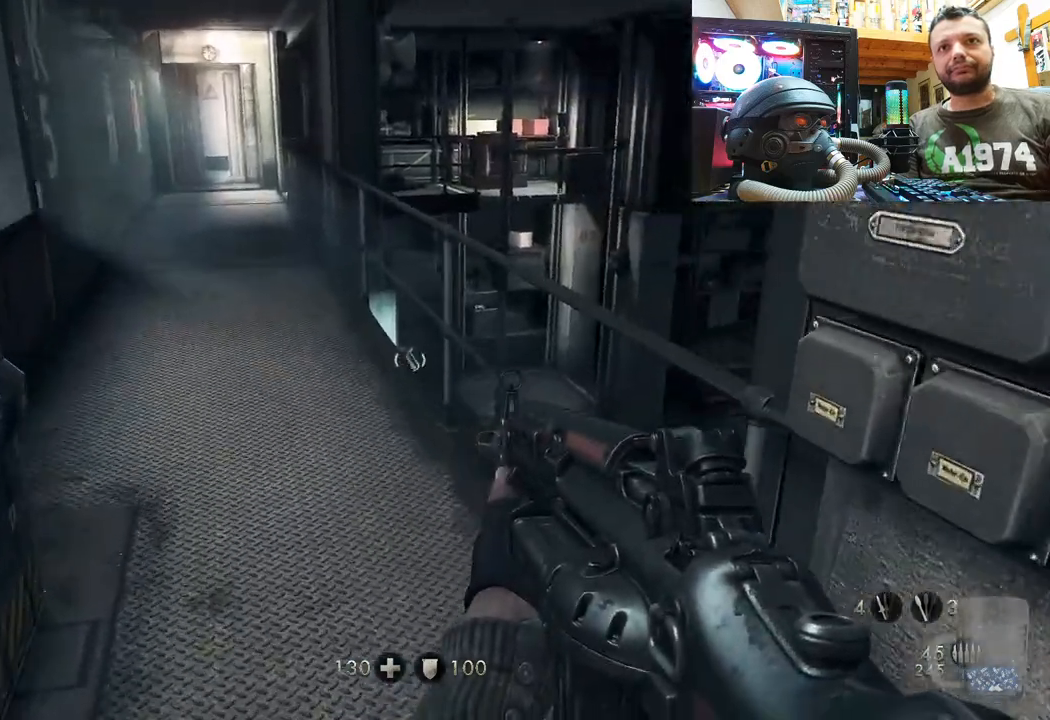
{"buttons": [], "left_stick": "center", "right_stick": "up-right", "events": [[200, "right_stick", "right"], [417, "left_stick", "center"], [500, "right_stick", "up-right"]]}
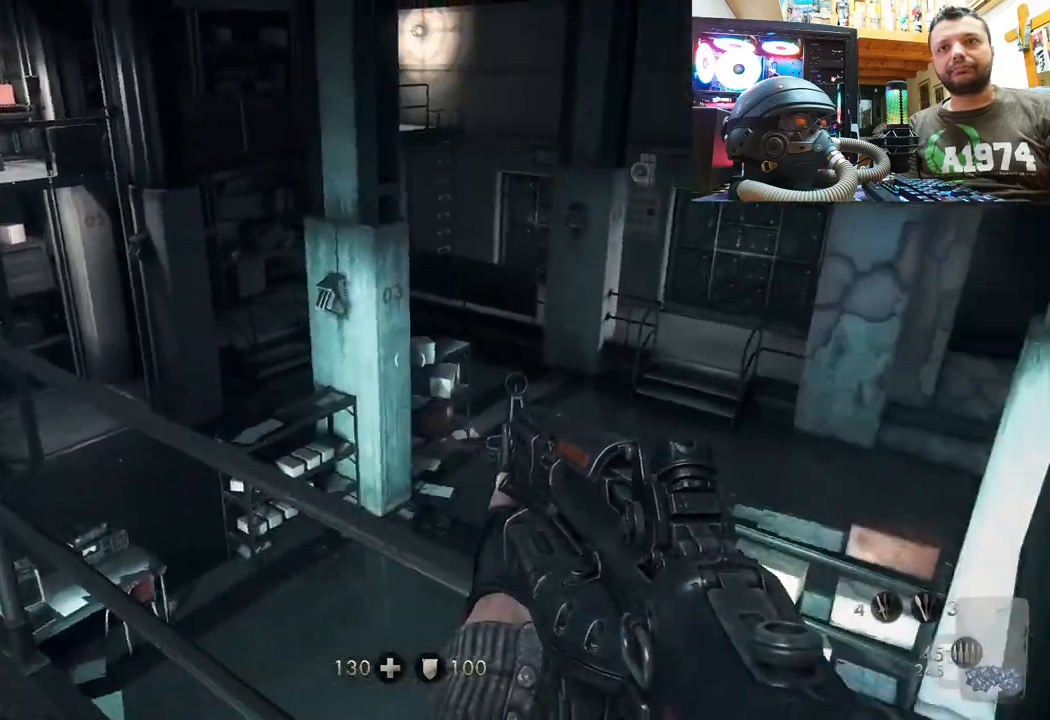
{"buttons": [], "left_stick": "center", "right_stick": "center", "events": [[50, "left_stick", "up-left"], [400, "left_stick", "center"], [450, "right_stick", "center"]]}
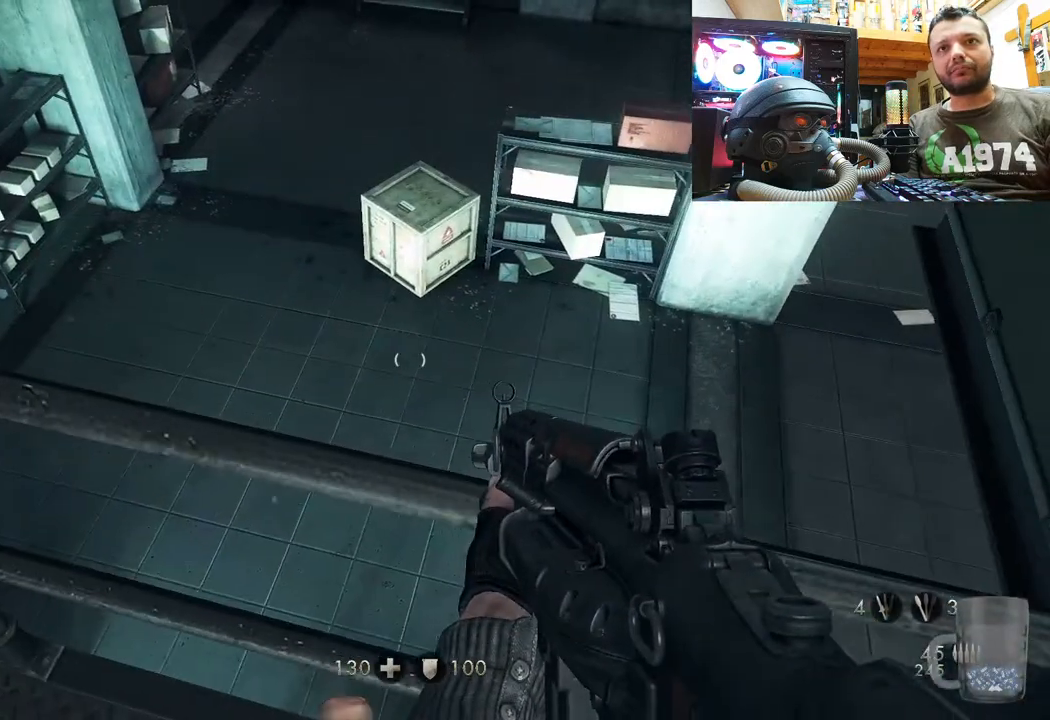
{"buttons": [], "left_stick": "up", "right_stick": "center", "events": [[250, "left_stick", "up"], [283, "CROSS", "down"], [450, "CROSS", "up"]]}
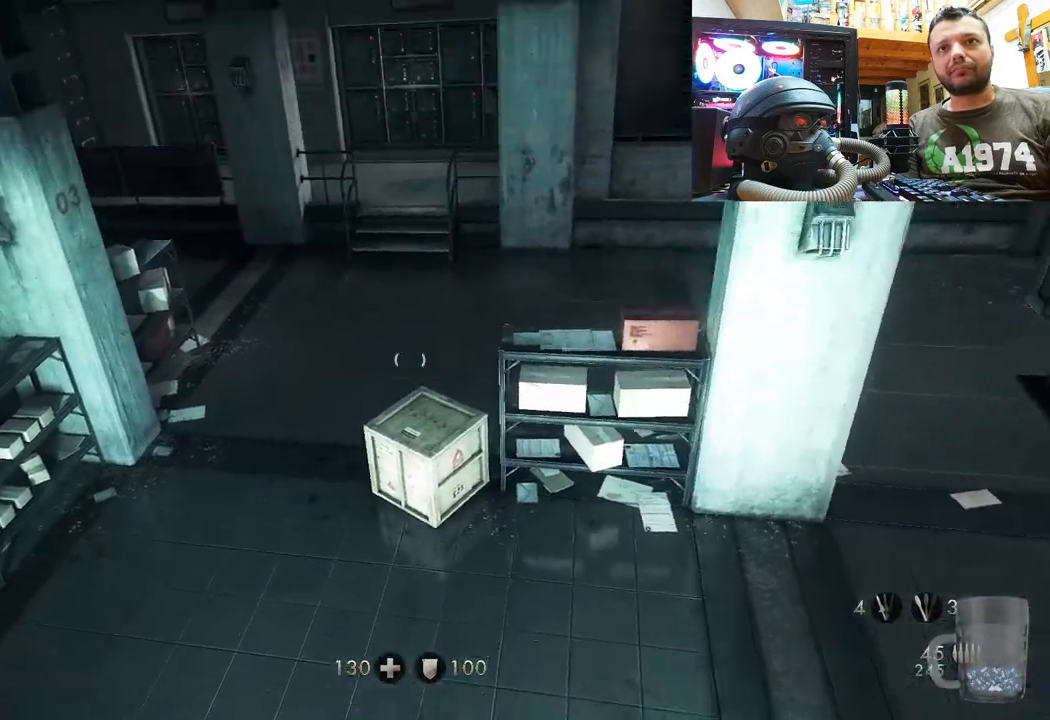
{"buttons": [], "left_stick": "up", "right_stick": "up-left", "events": [[100, "R1", "down"], [117, "R1", "up"], [250, "right_stick", "up"], [500, "right_stick", "up-left"]]}
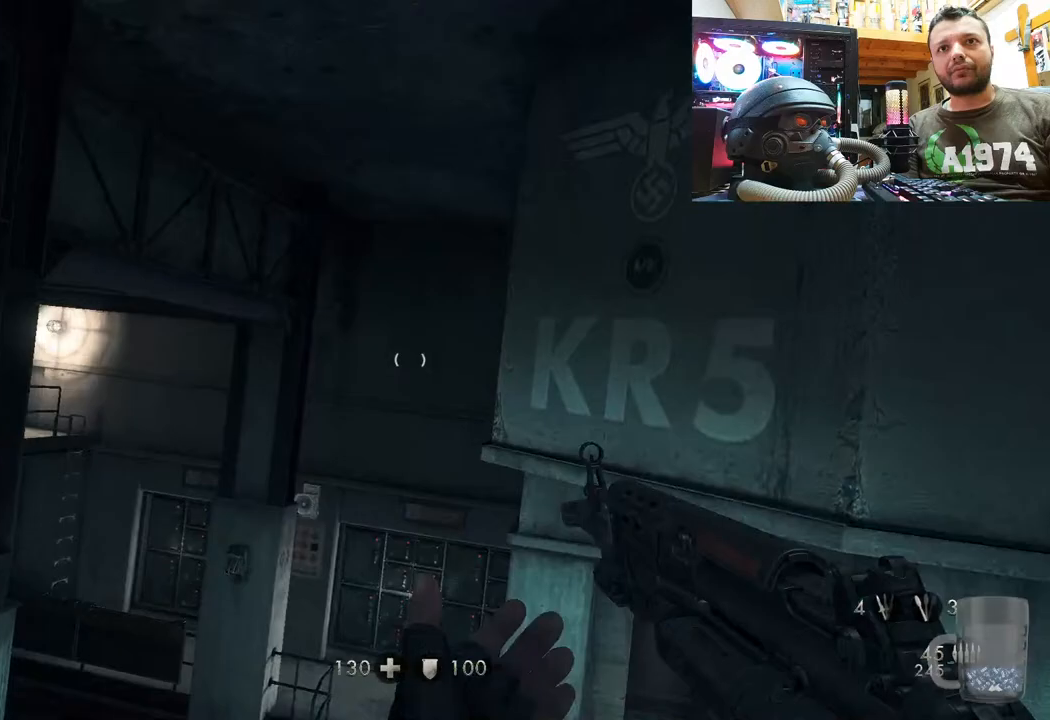
{"buttons": [], "left_stick": "up", "right_stick": "up", "events": [[317, "right_stick", "center"], [467, "right_stick", "up"]]}
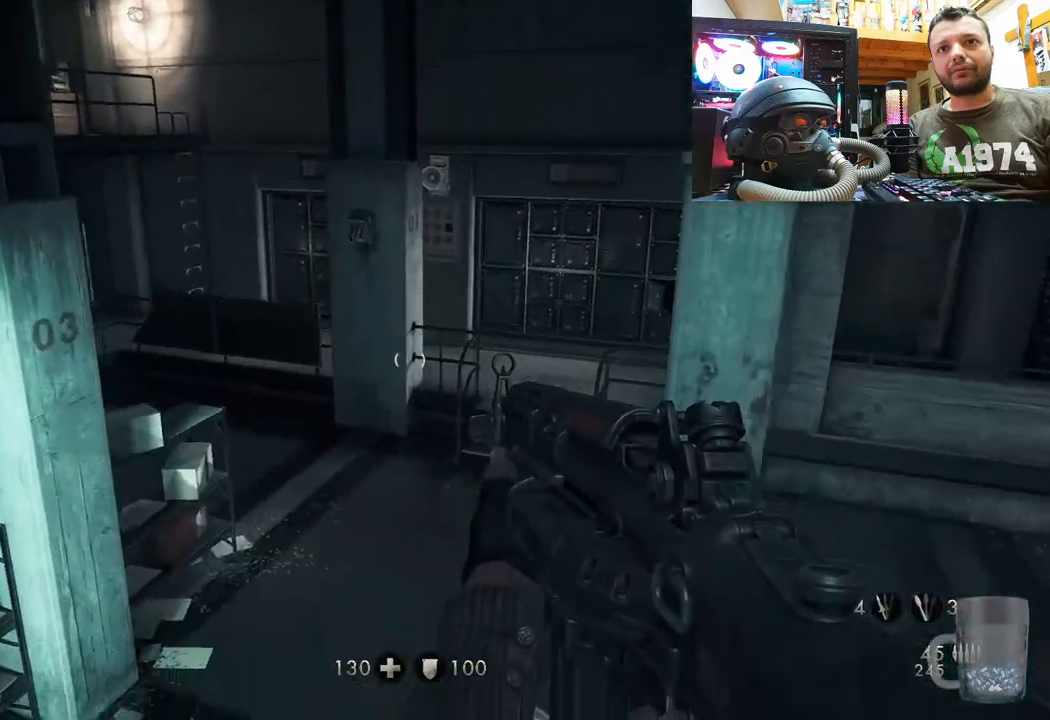
{"buttons": [], "left_stick": "up-right", "right_stick": "down-right", "events": [[50, "left_stick", "center"], [233, "right_stick", "up-right"], [317, "left_stick", "up-right"], [383, "right_stick", "down-right"]]}